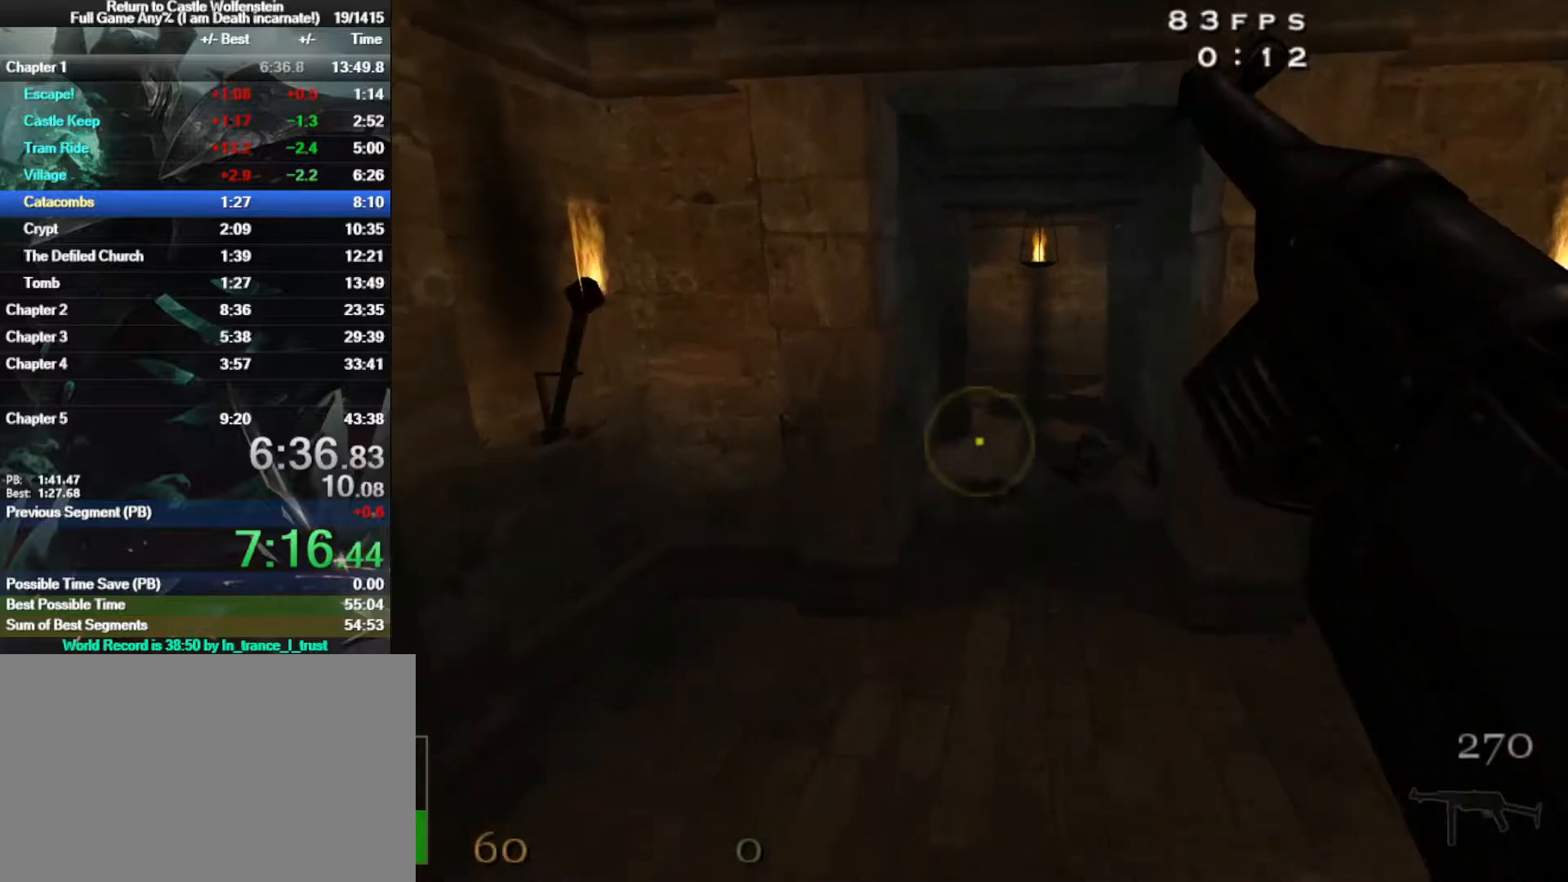
Gameplay with keyboard and mouse; each line is a JSON object with the keys and mouse buttons held at the frame after it. "events" lists presses ("down") and releases ("up") of "1", "2", "3", "4", "5", "a", "alt", "b", "c", "ctrl", "d", "e", "f", "g", "q", "r", "s", "shift", "space", "t", "tab", "tilde", "v", "w", "x", "z", "mouse_left", "mouse_wheel", "mouse_right", "mouse_mb4" and "mouse_mb5" between this image and that frame as [ms after this image, input, new state], when the widget could be followed in between. "mouse_left", "mouse_wheel", "mouse_right", "mouse_mb4", "mouse_mb5" = the "left", "wheel", "right", "mb4", "mb5" buttons of the "mouse" list. No other keys are recorded. "wheel" means that the mouse wheel is clicked or scrolled. Mouse movement is not recorded.
{"keys": ["d", "space"], "mouse": ["right"], "events": [[50, "a", "up"], [100, "d", "down"], [367, "shift", "up"], [367, "space", "down"], [417, "w", "up"], [467, "mouse_right", "down"]]}
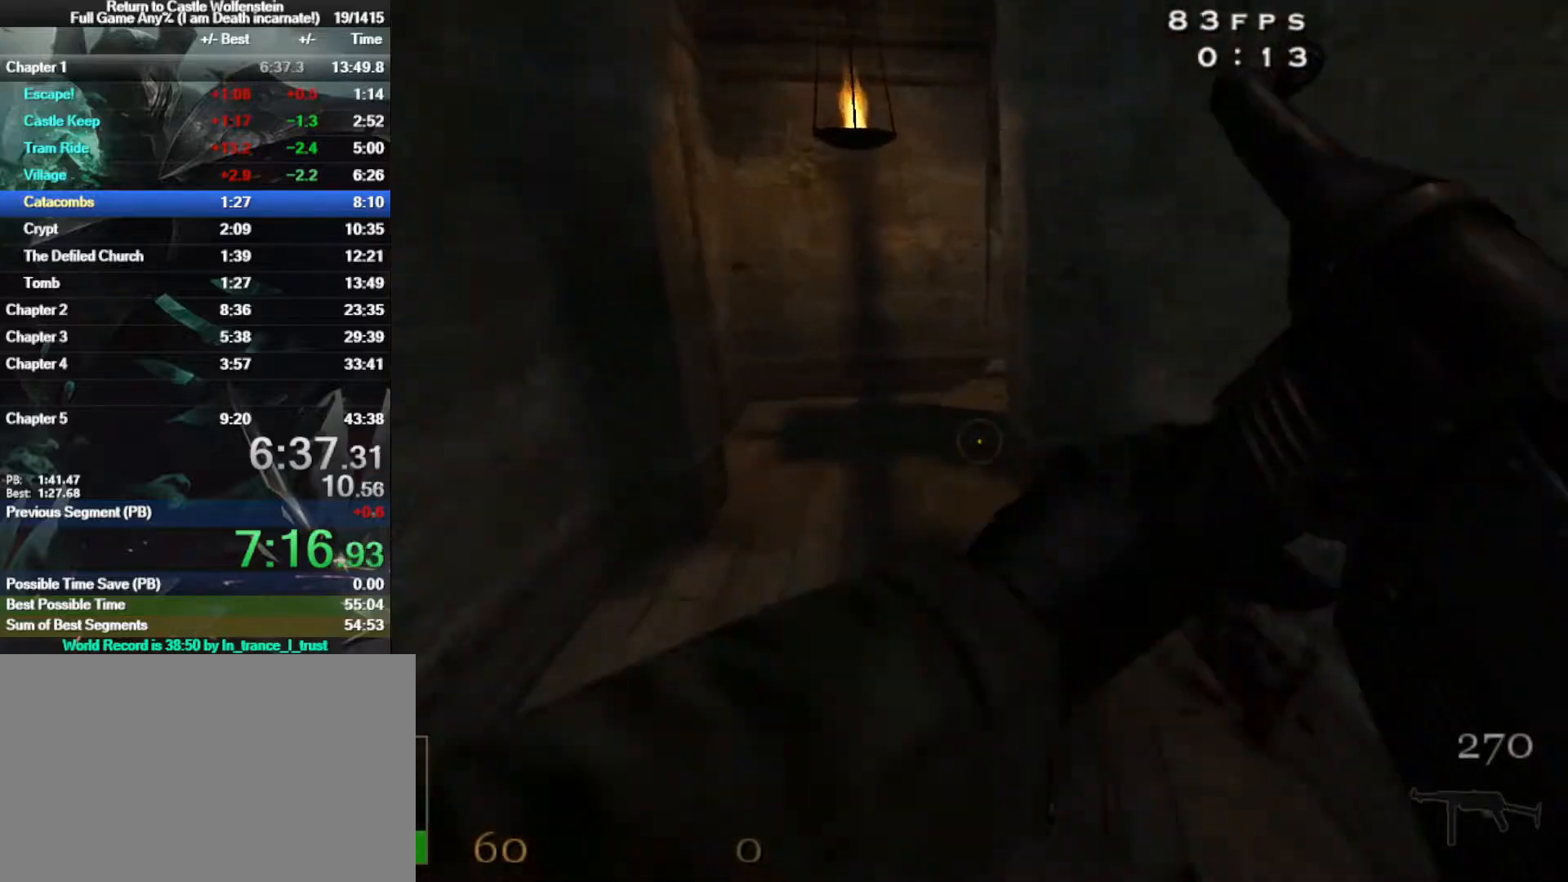
{"keys": ["d", "w"], "mouse": [], "events": [[17, "space", "up"], [100, "mouse_right", "up"], [200, "w", "down"]]}
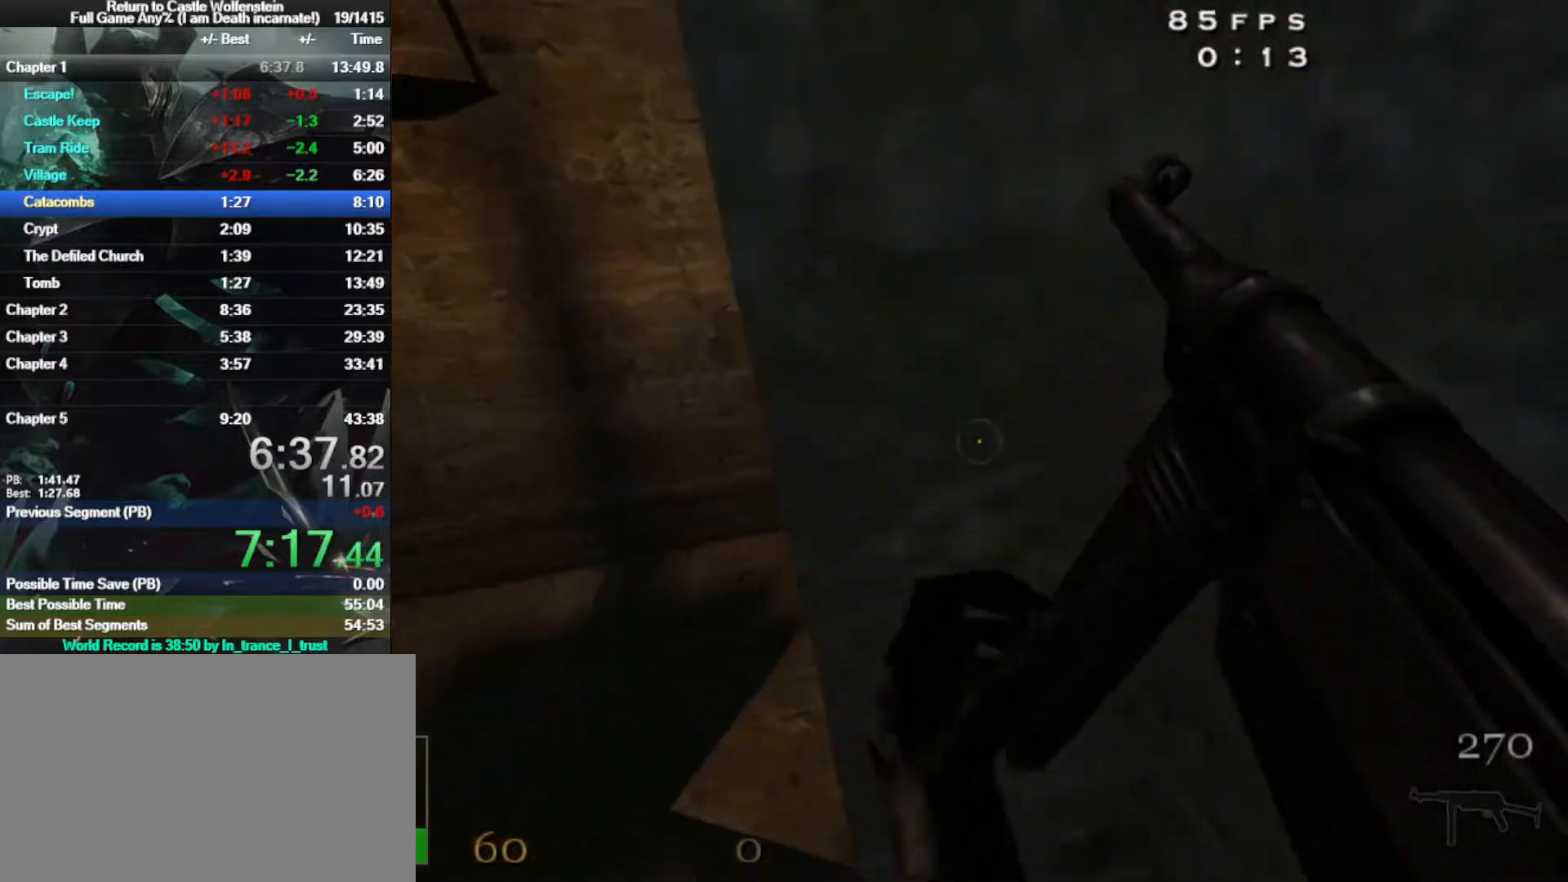
{"keys": ["w"], "mouse": [], "events": [[83, "d", "up"], [167, "a", "down"], [450, "a", "up"]]}
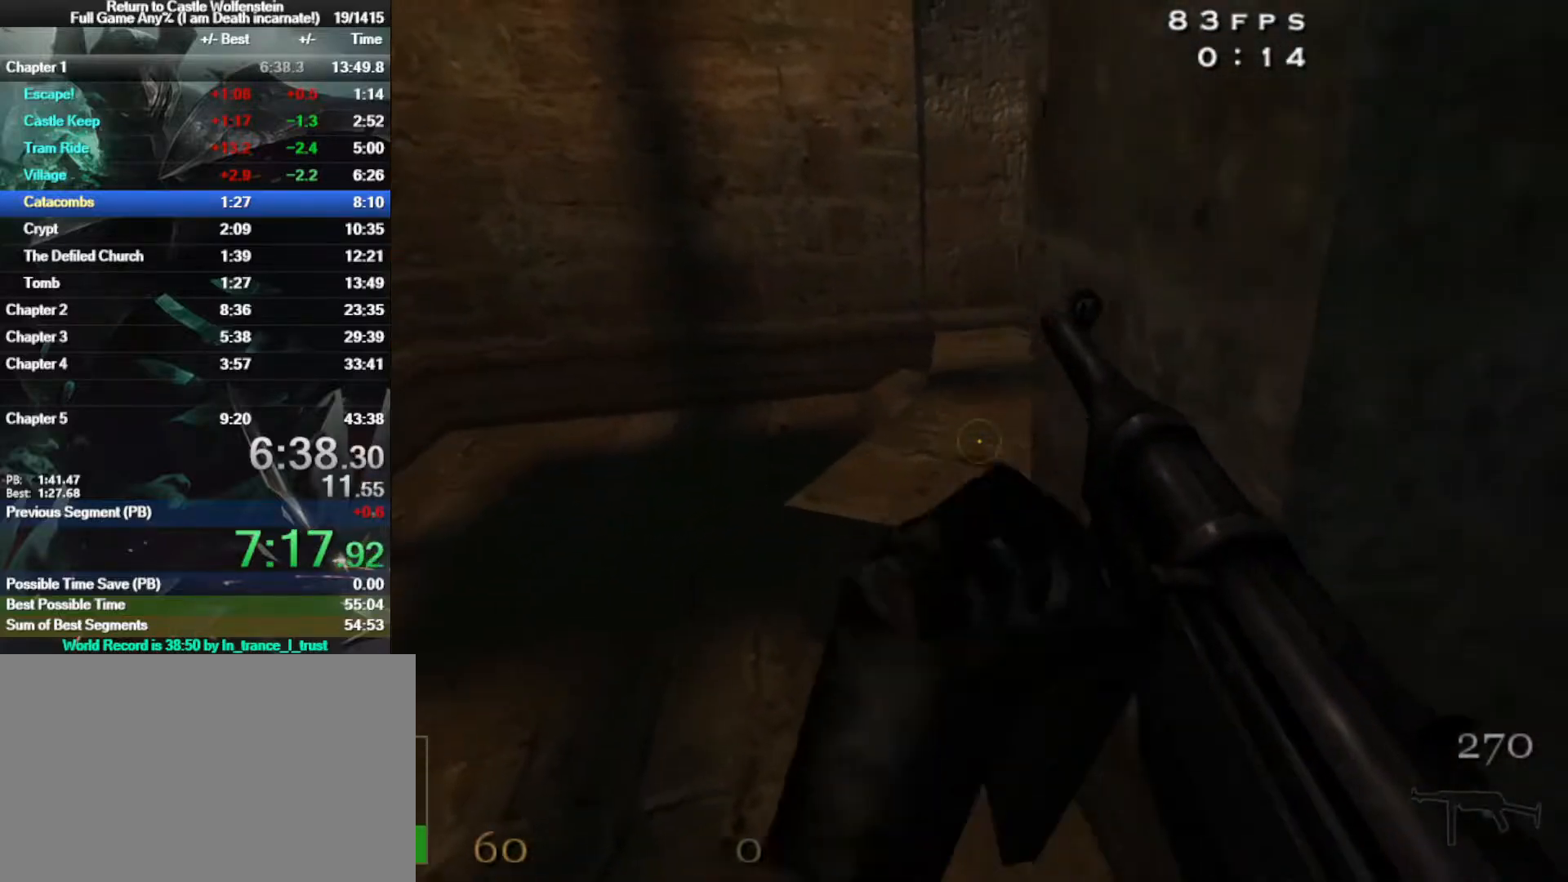
{"keys": ["w"], "mouse": [], "events": [[183, "a", "down"], [333, "a", "up"], [383, "d", "down"], [467, "d", "up"]]}
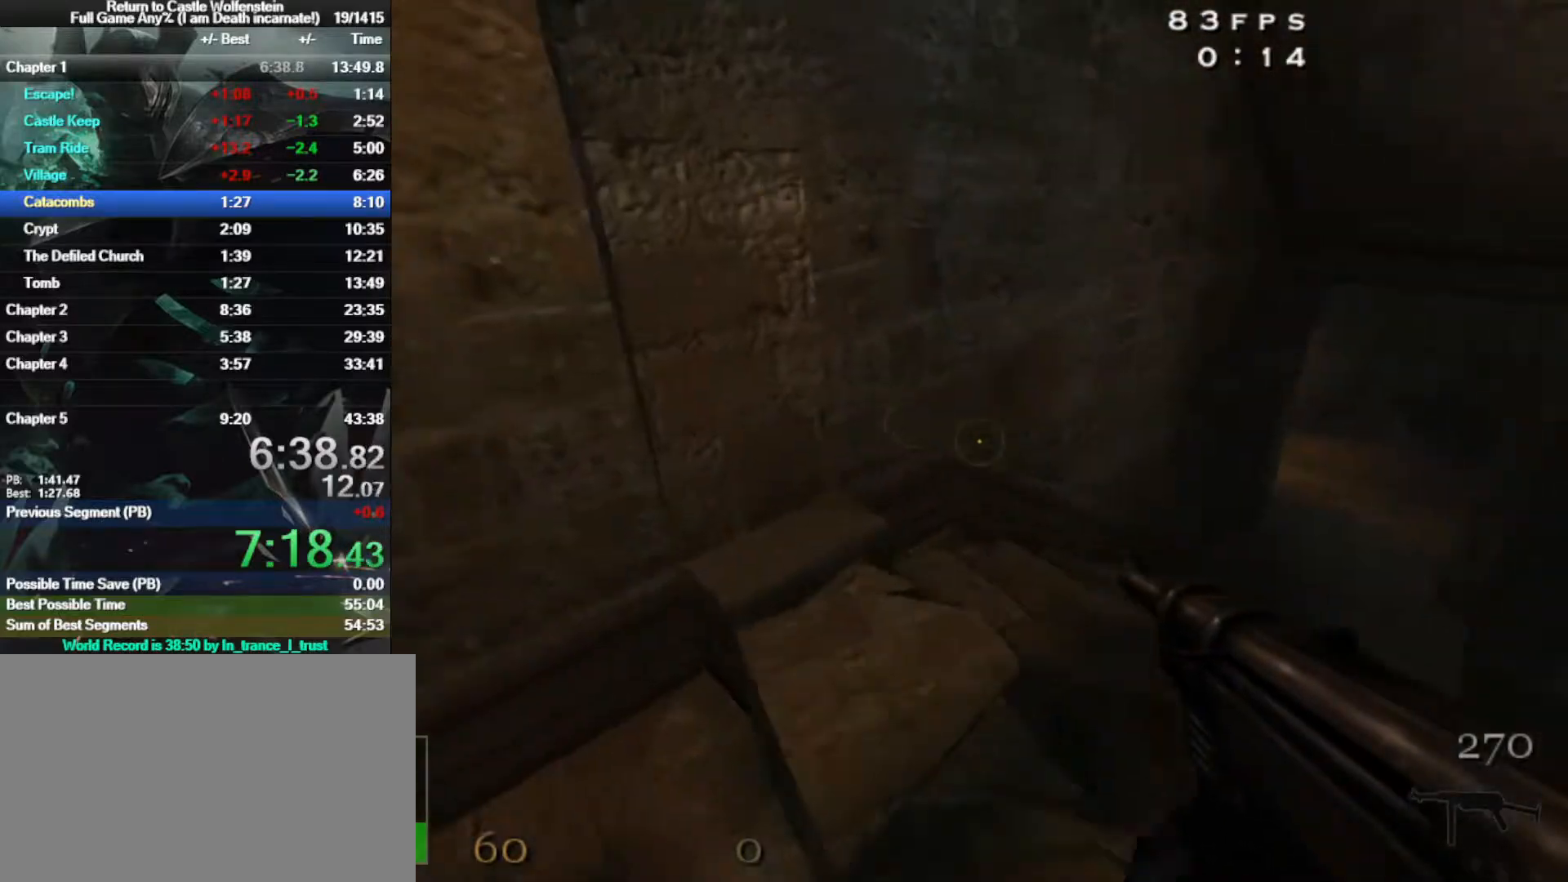
{"keys": ["d", "w"], "mouse": [], "events": [[67, "d", "down"], [200, "shift", "down"], [333, "shift", "up"]]}
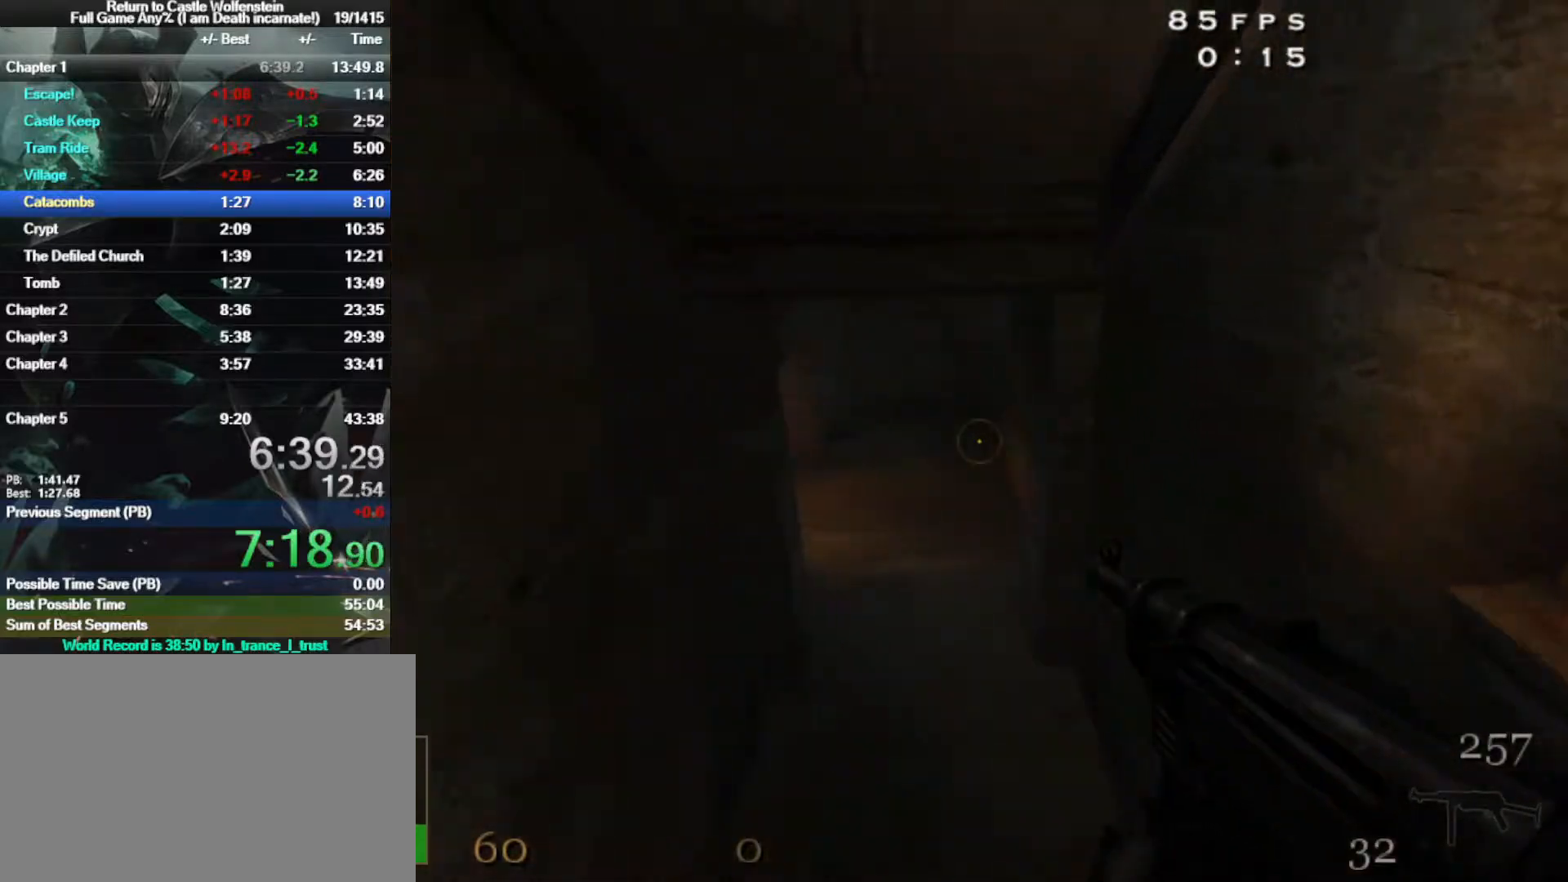
{"keys": ["a", "w"], "mouse": [], "events": [[167, "a", "down"], [167, "d", "up"]]}
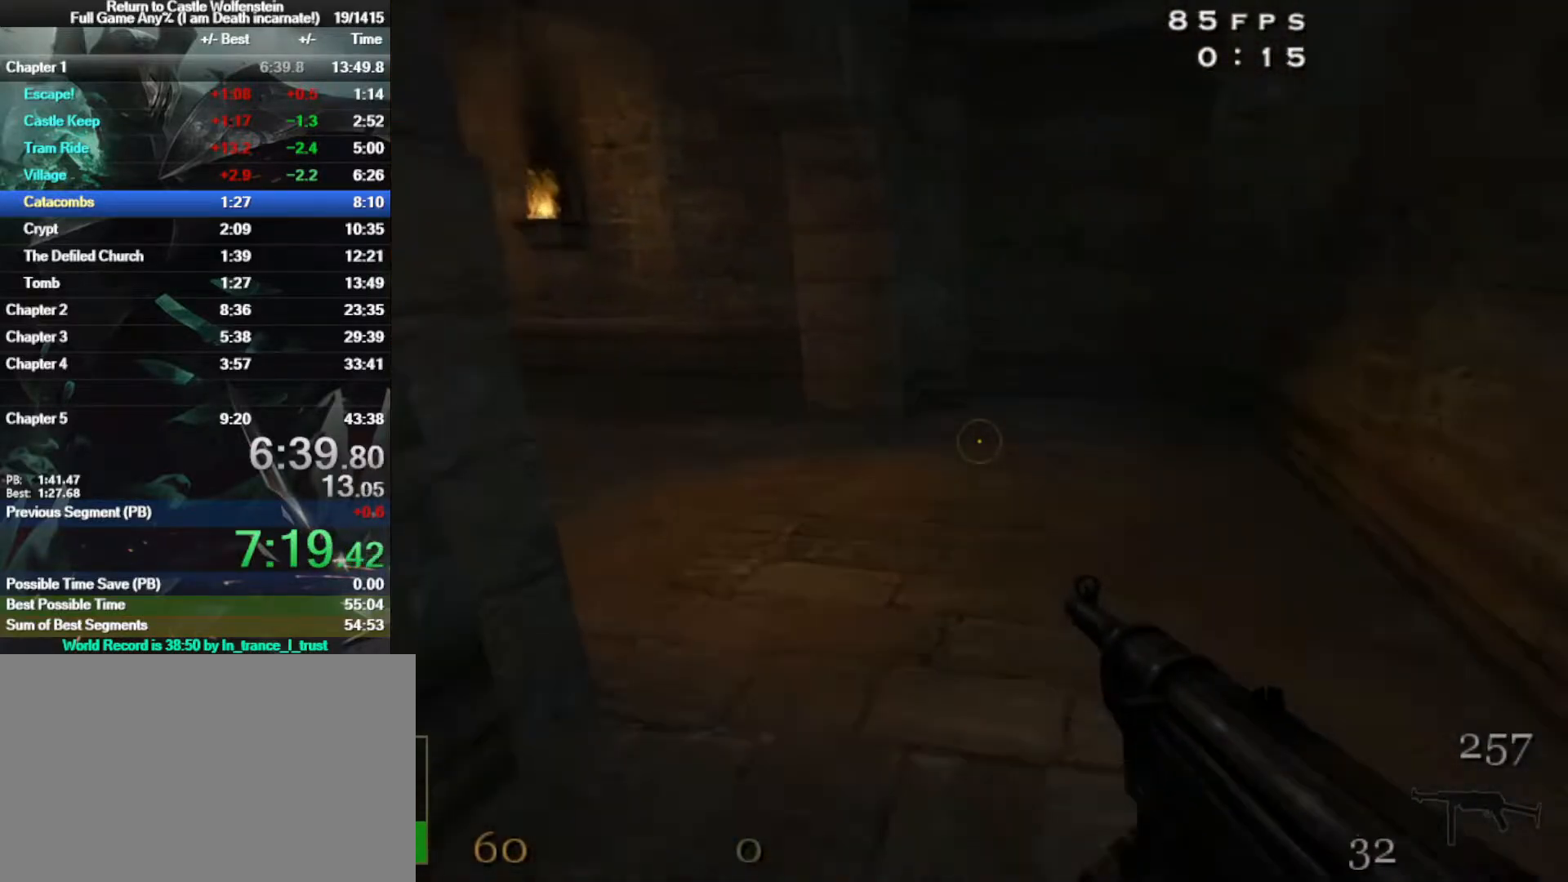
{"keys": ["w"], "mouse": [], "events": [[100, "a", "up"]]}
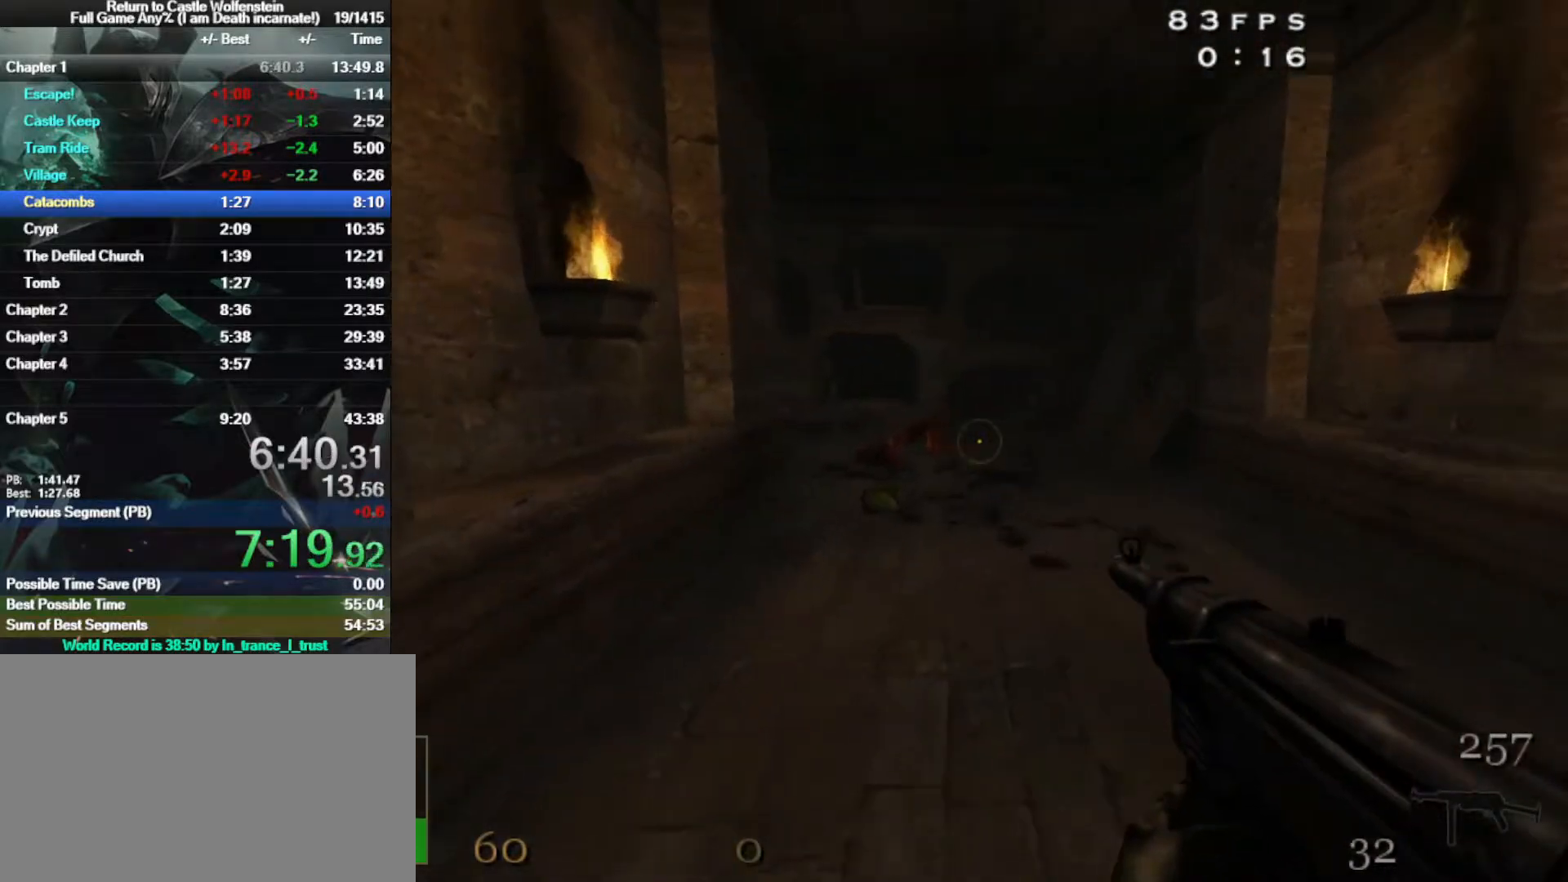
{"keys": ["w"], "mouse": [], "events": []}
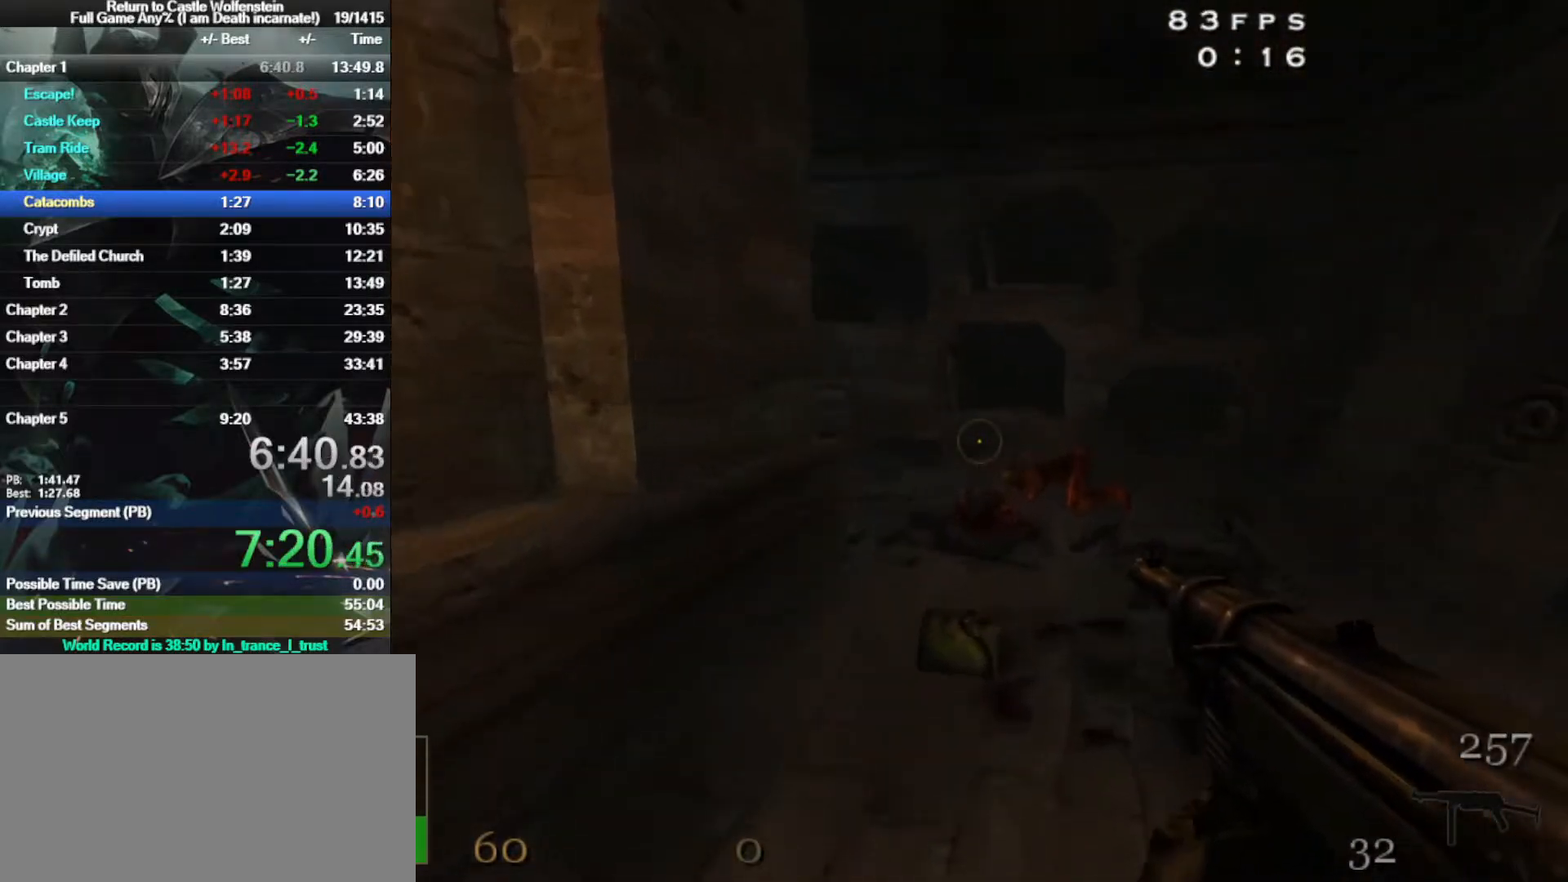
{"keys": ["d", "w"], "mouse": [], "events": [[450, "d", "down"]]}
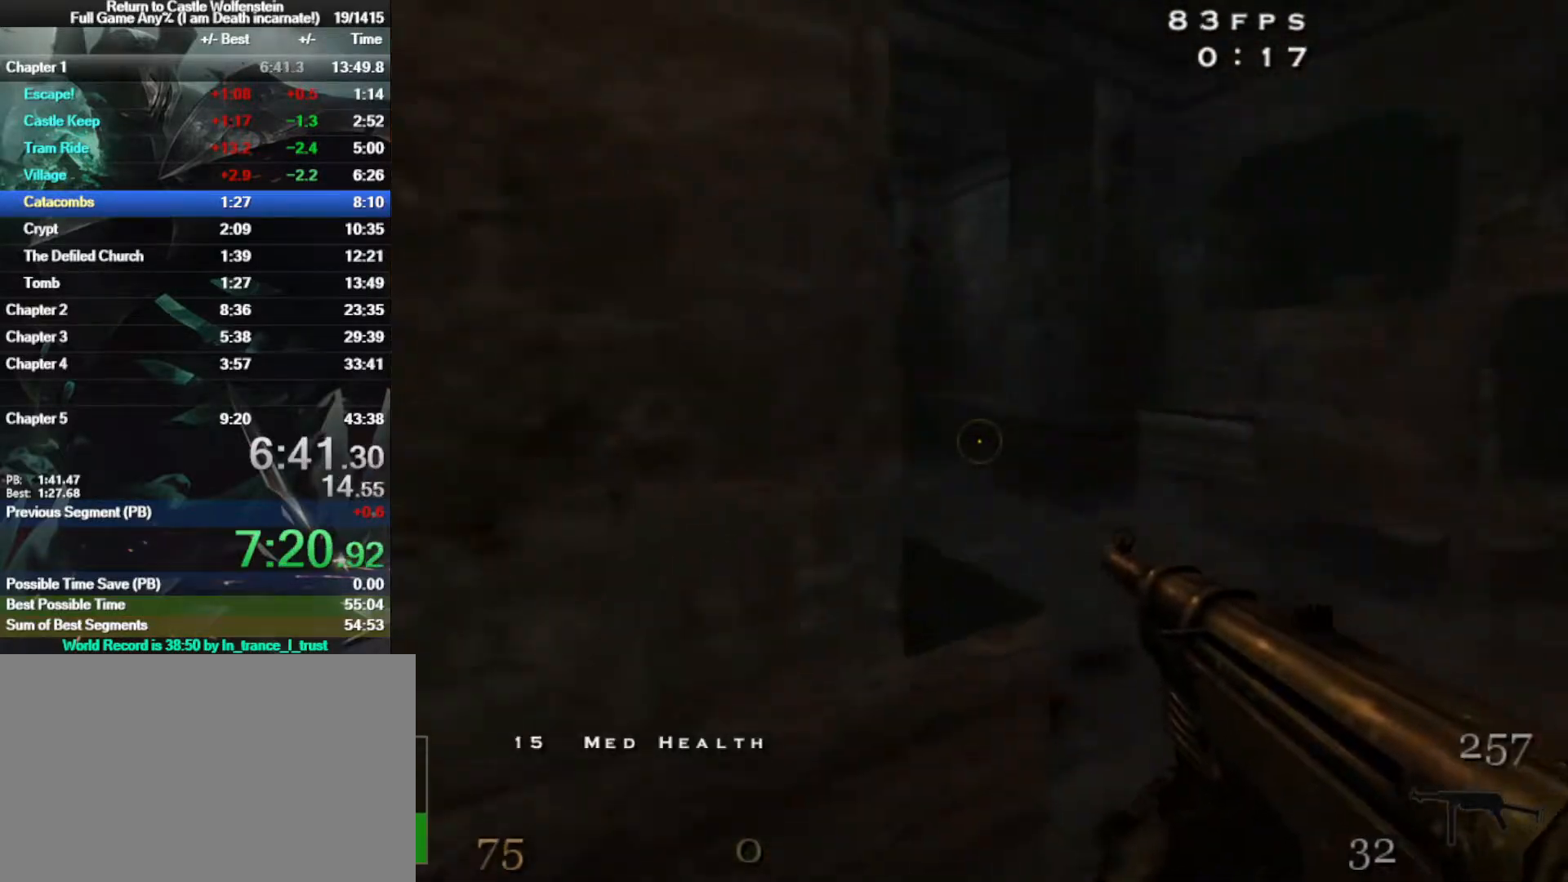
{"keys": ["w"], "mouse": [], "events": [[233, "d", "up"]]}
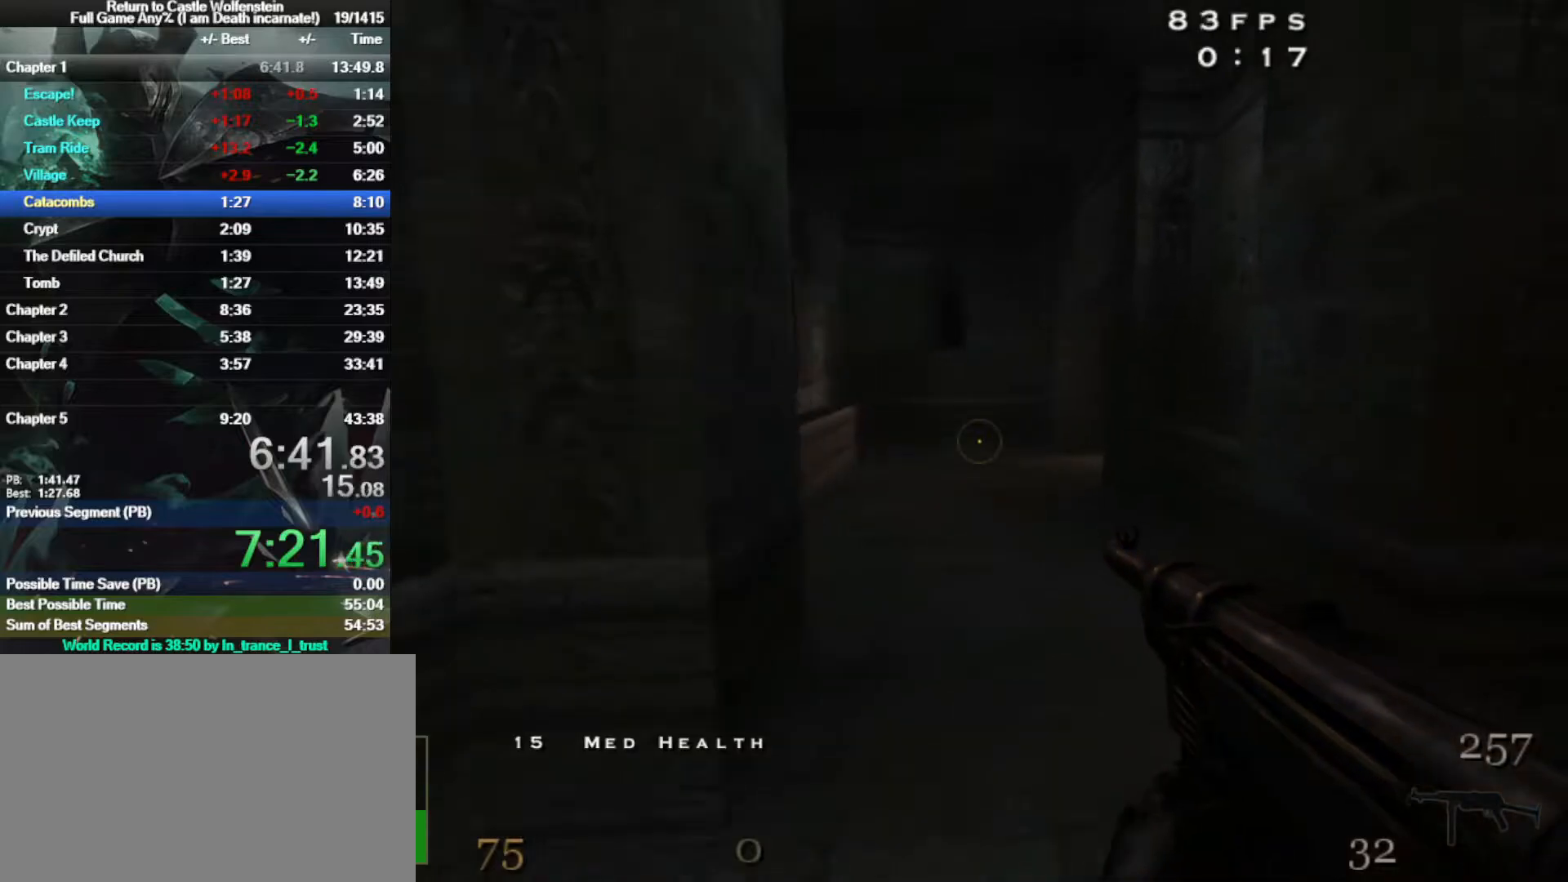
{"keys": ["w"], "mouse": [], "events": []}
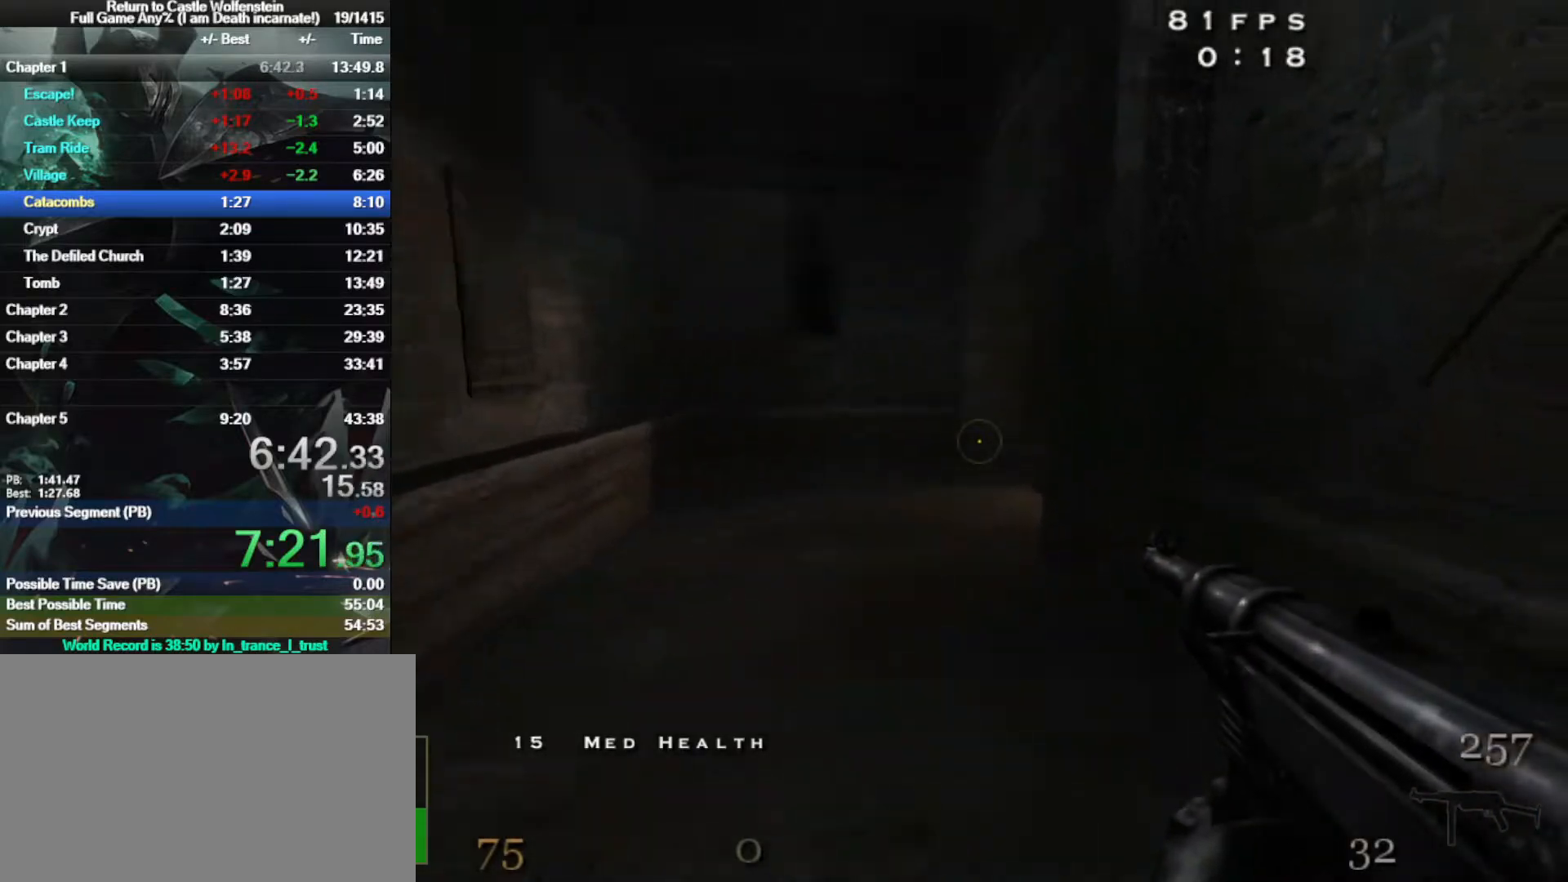
{"keys": ["a", "w"], "mouse": [], "events": [[33, "a", "down"]]}
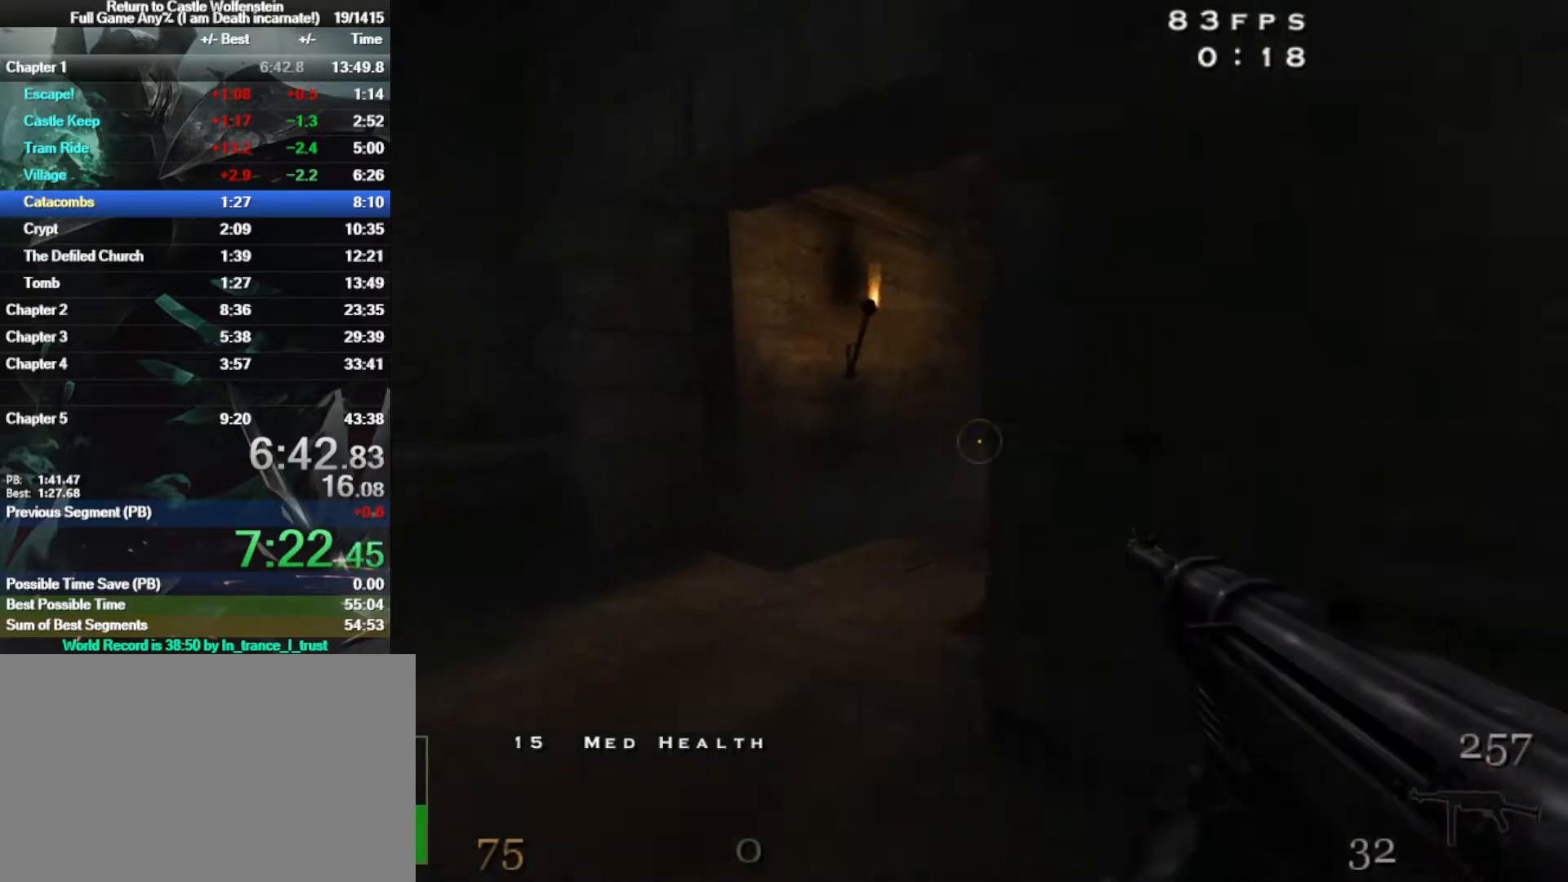
{"keys": ["w"], "mouse": [], "events": [[83, "a", "up"]]}
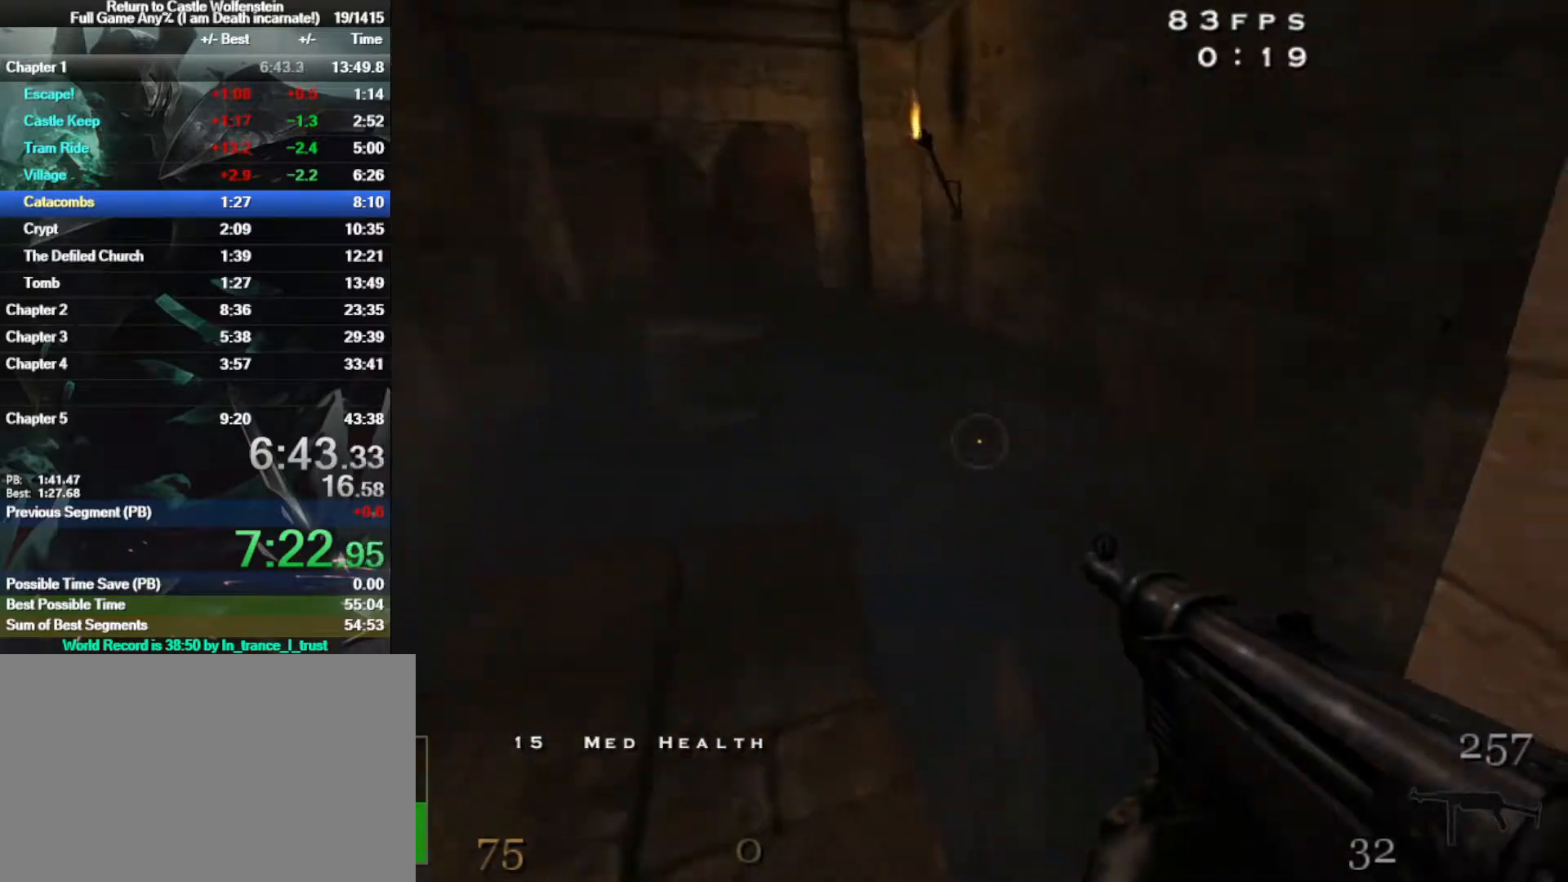
{"keys": ["w"], "mouse": ["left"], "events": [[150, "a", "down"], [150, "shift", "down"], [250, "space", "down"], [333, "space", "up"], [383, "mouse_left", "down"], [483, "a", "up"], [483, "shift", "up"]]}
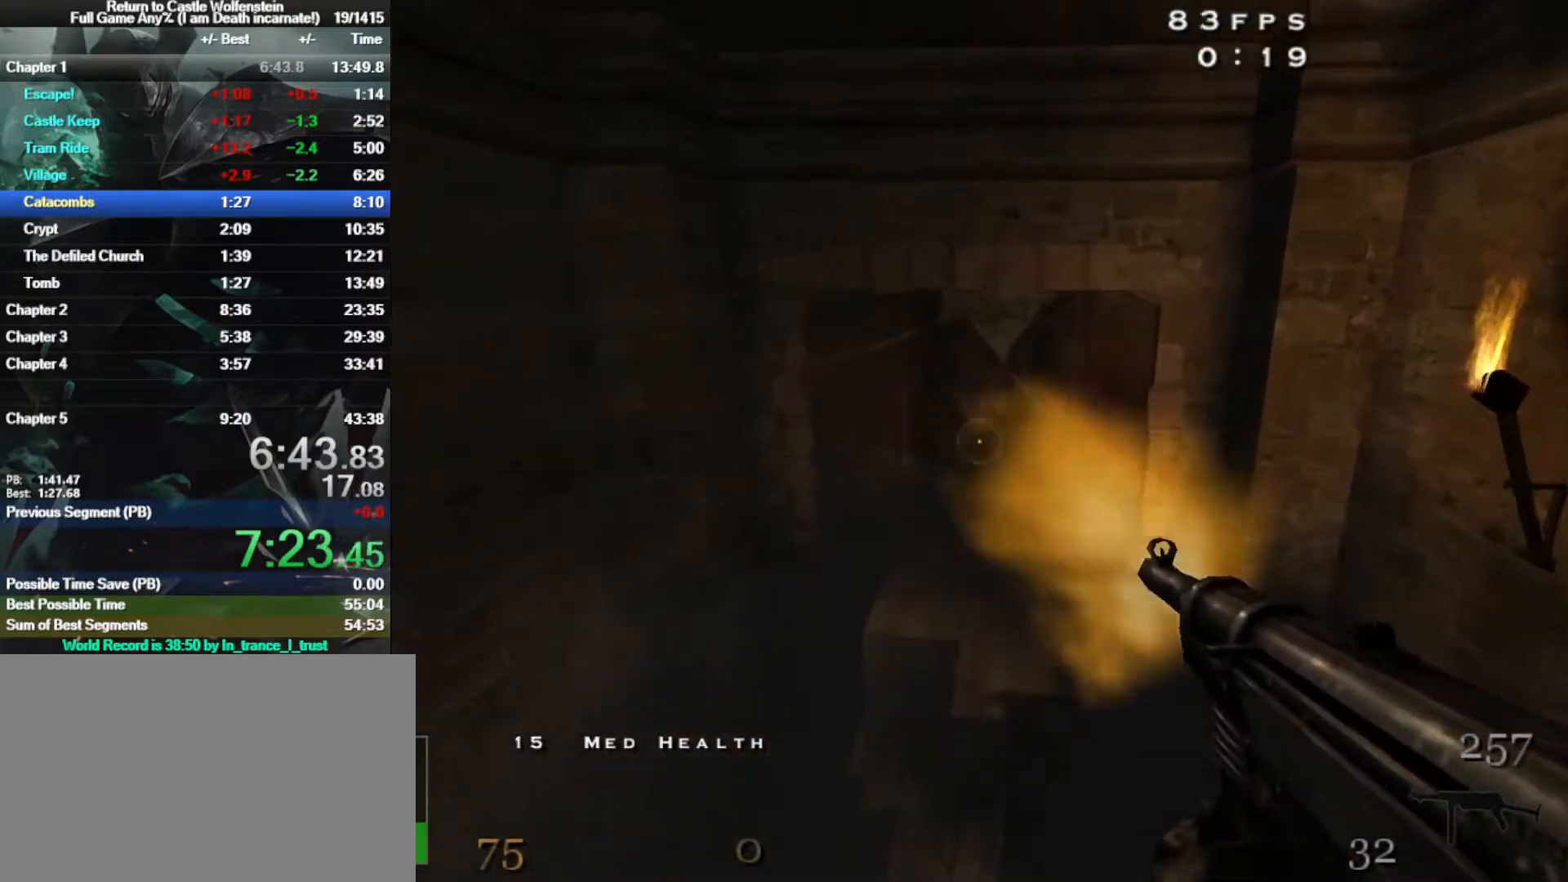
{"keys": ["w", "x"], "mouse": [], "events": [[33, "d", "down"], [317, "d", "up"], [400, "x", "down"], [500, "mouse_left", "up"]]}
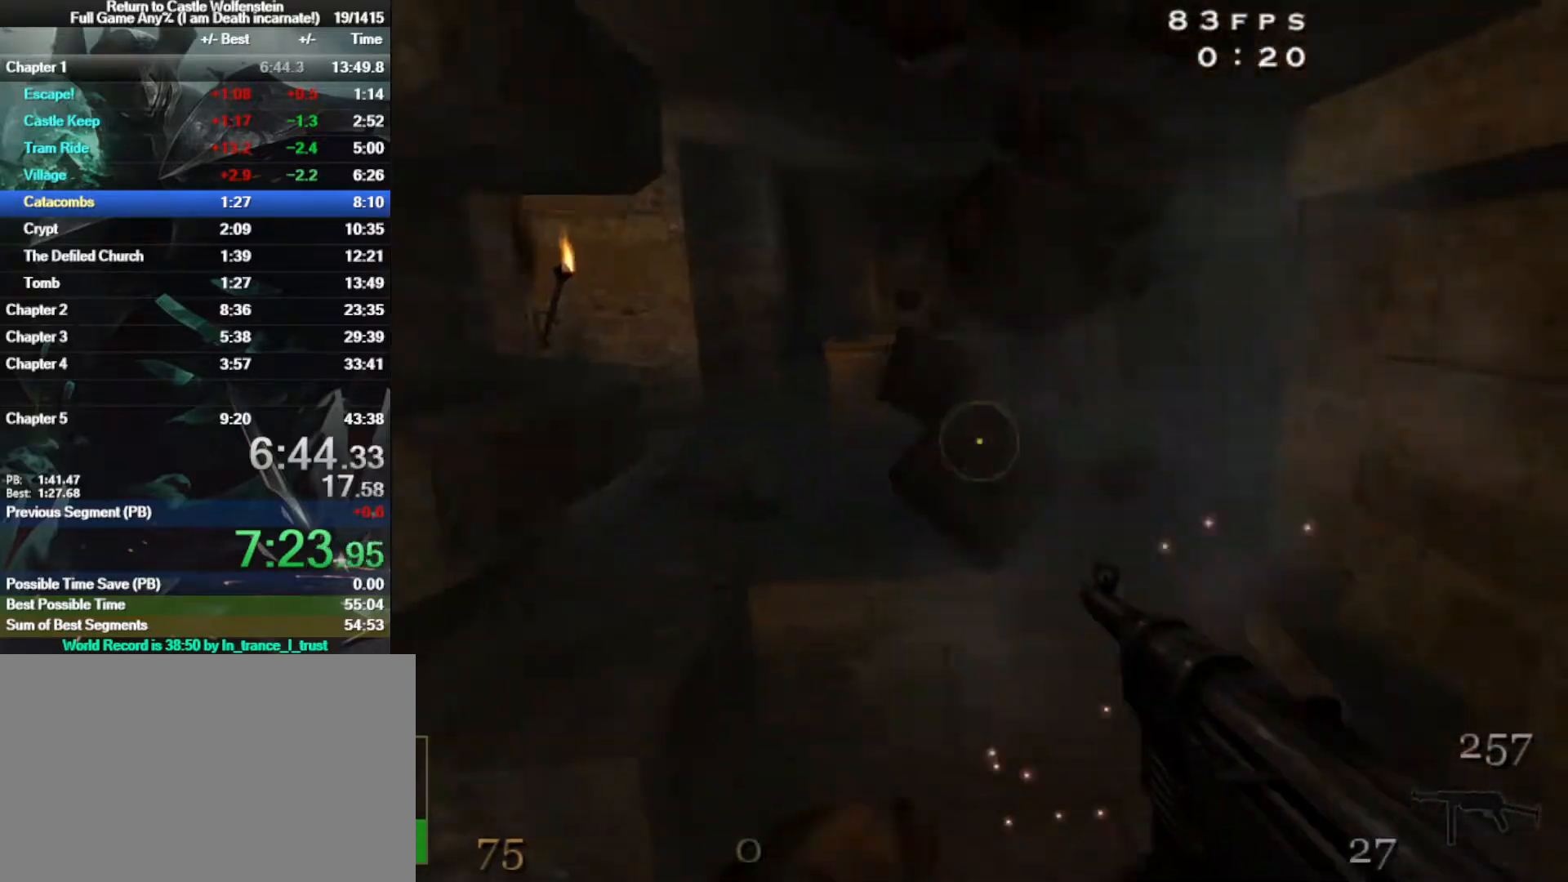
{"keys": ["w"], "mouse": [], "events": [[50, "d", "down"], [83, "x", "up"], [133, "d", "up"]]}
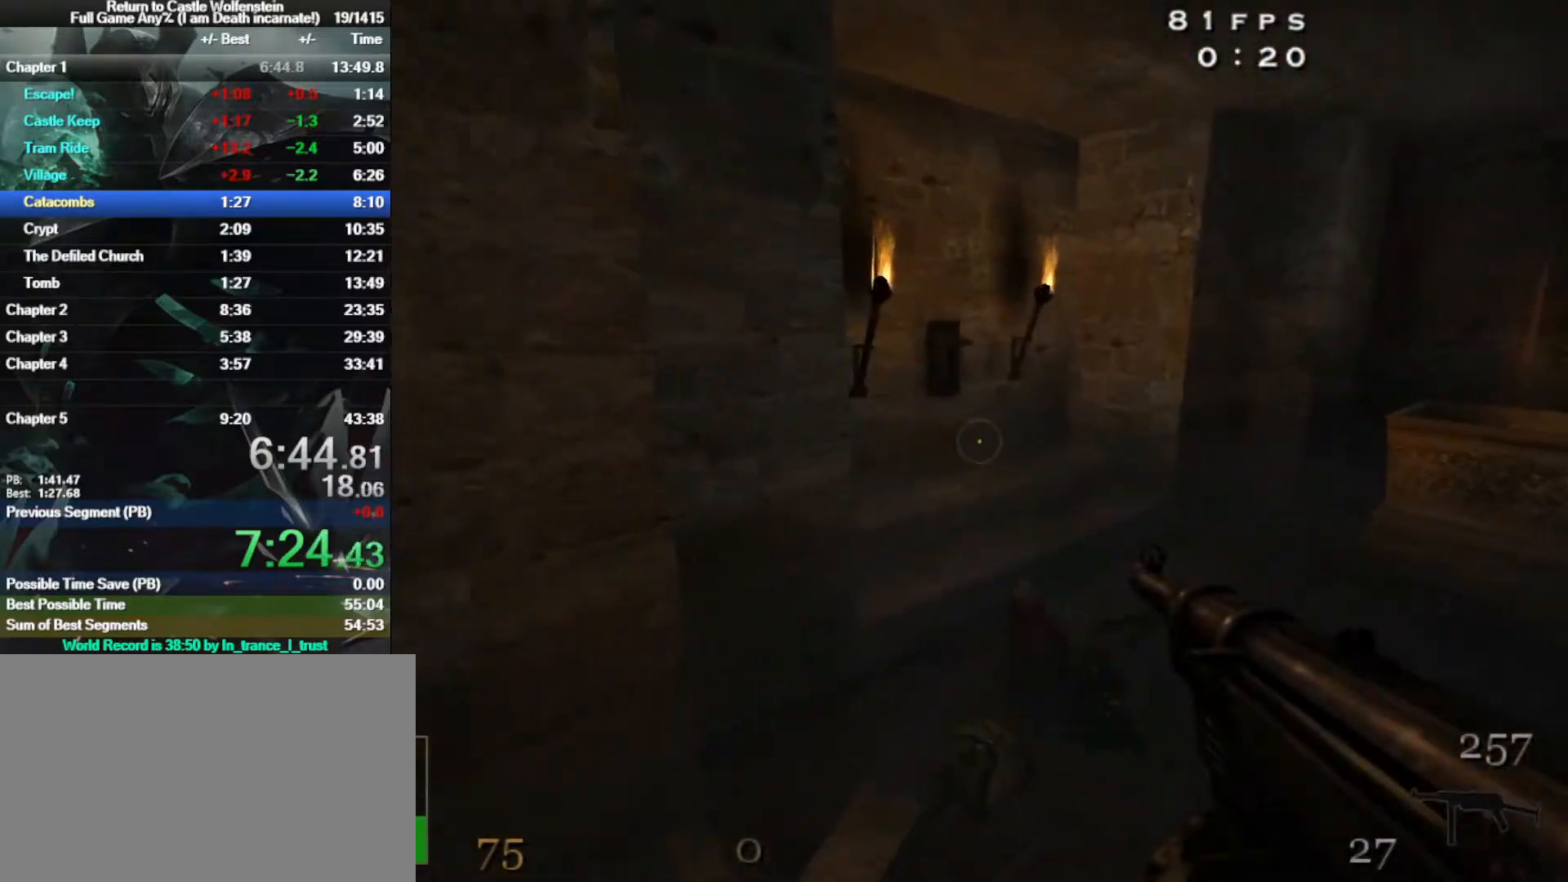
{"keys": ["w"], "mouse": [], "events": []}
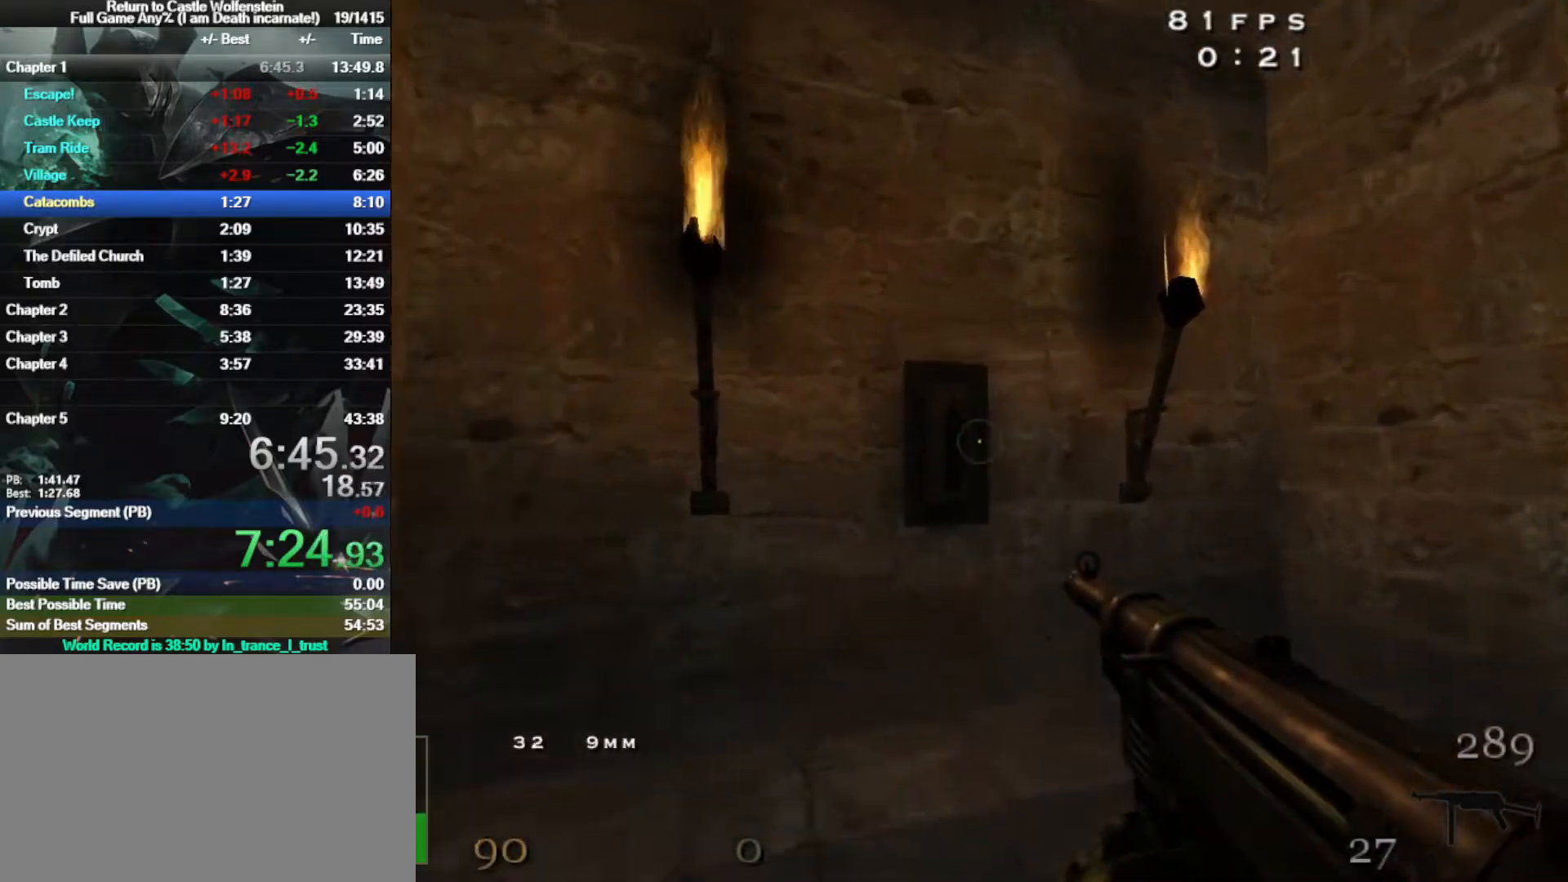
{"keys": ["a", "w"], "mouse": [], "events": [[67, "f", "down"], [167, "a", "down"], [167, "f", "up"]]}
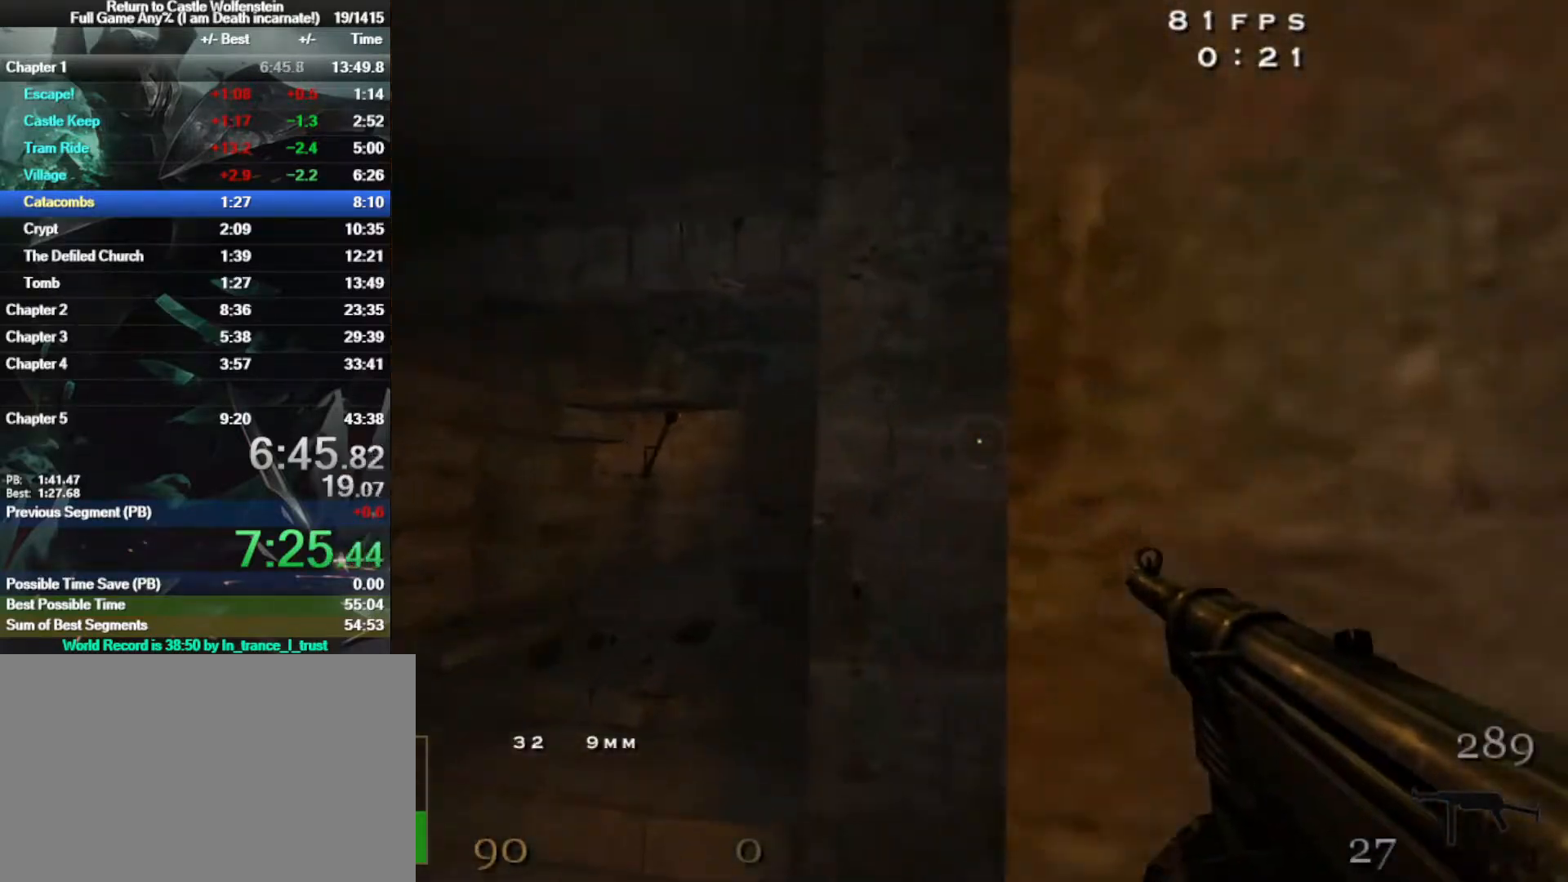
{"keys": ["w"], "mouse": [], "events": [[417, "a", "up"]]}
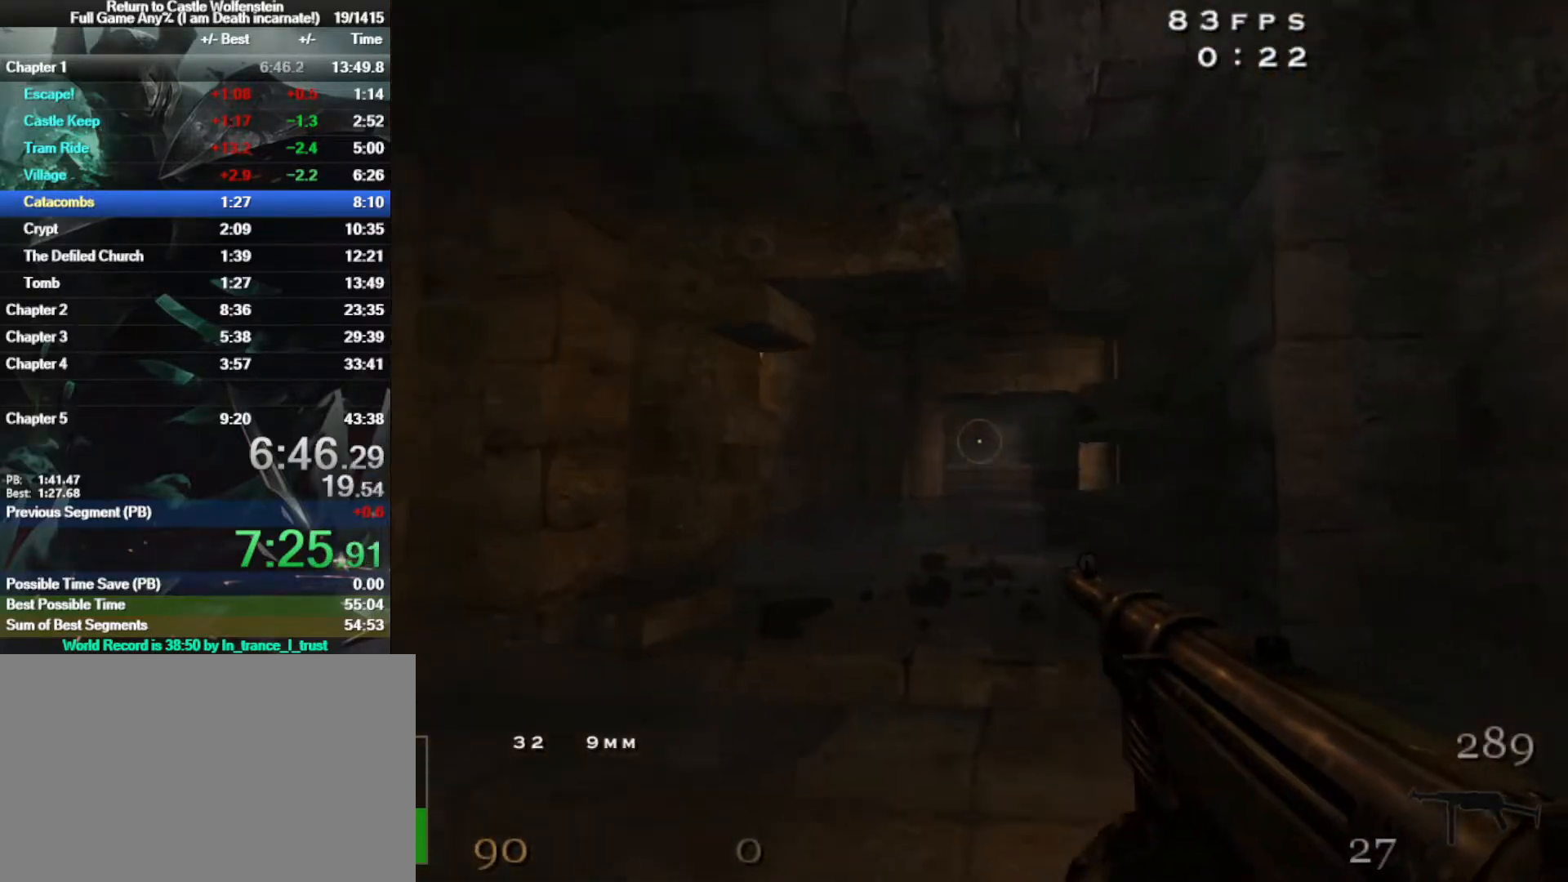
{"keys": ["w"], "mouse": [], "events": [[150, "r", "down"], [250, "r", "up"]]}
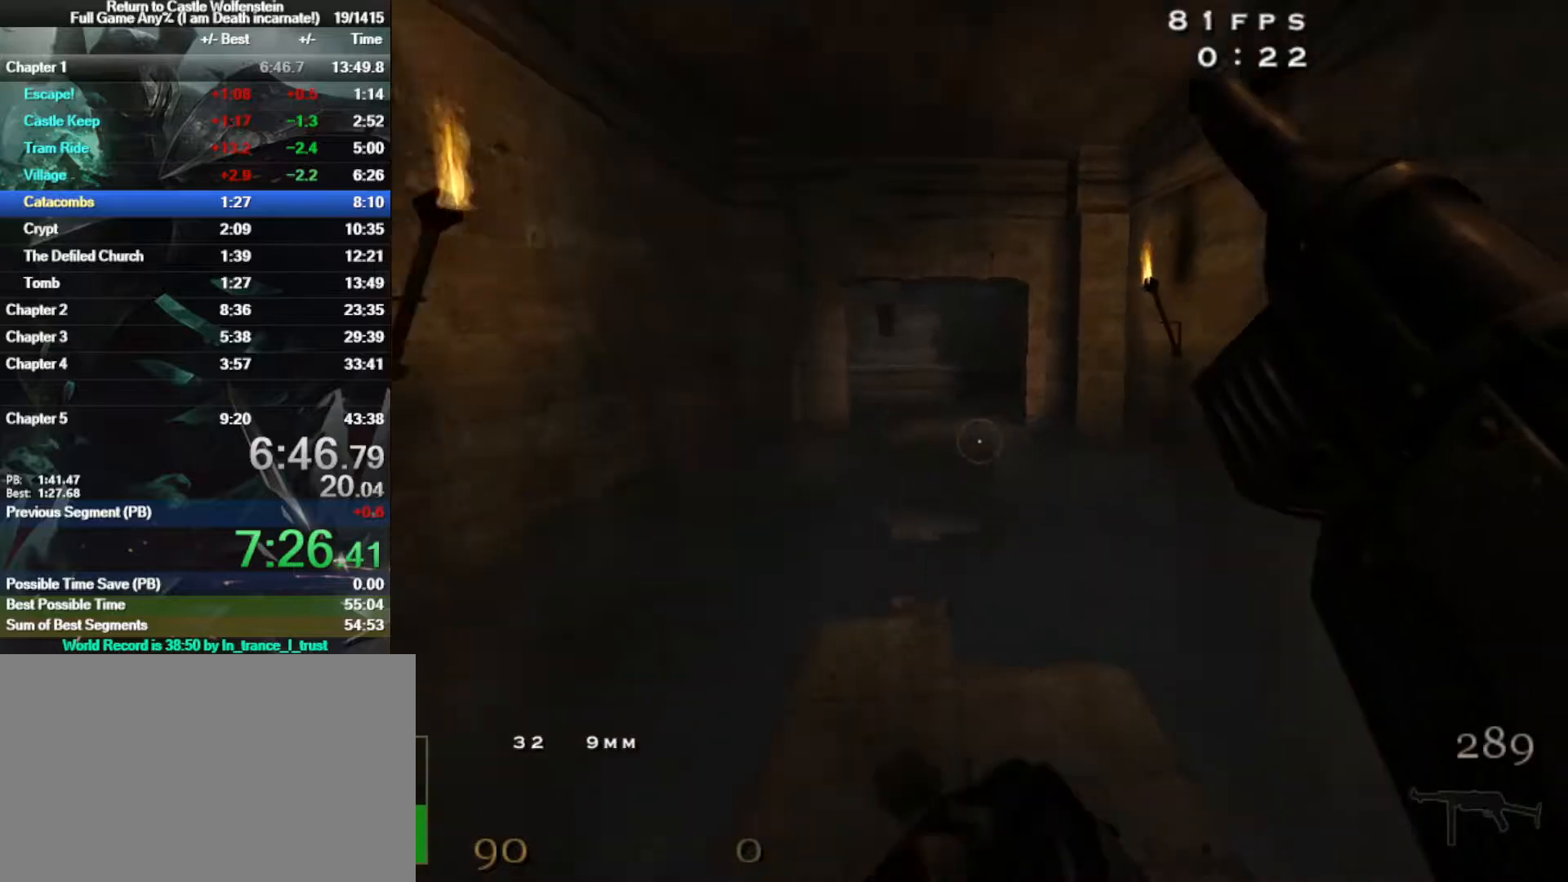
{"keys": ["a", "shift", "w"], "mouse": [], "events": [[167, "a", "down"], [217, "shift", "down"], [267, "space", "down"], [400, "space", "up"]]}
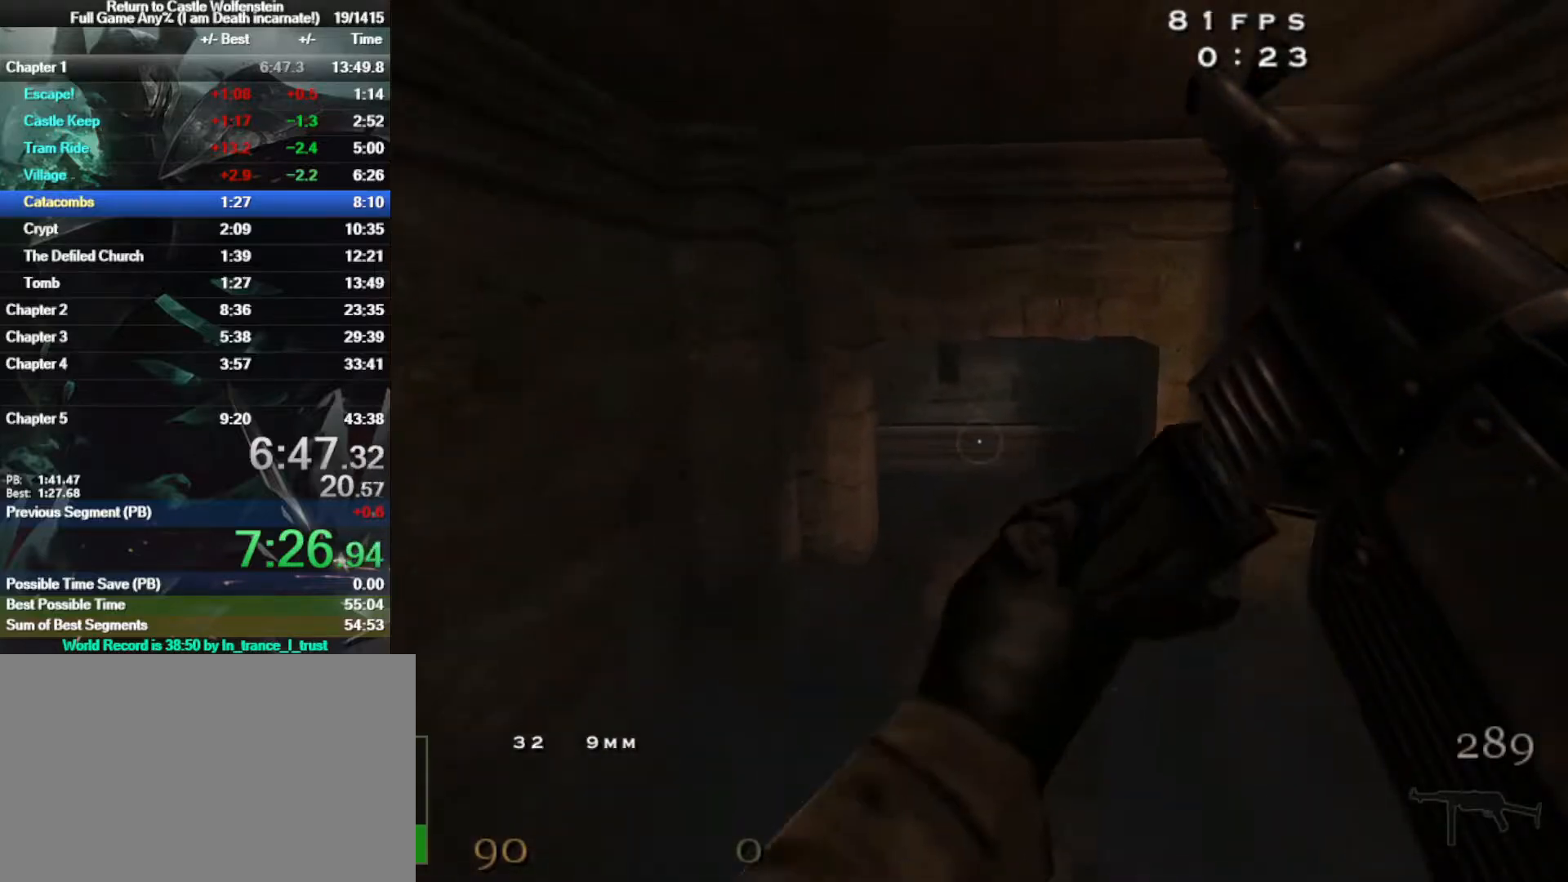
{"keys": ["d", "w"], "mouse": [], "events": [[50, "shift", "up"], [100, "a", "up"], [250, "d", "down"]]}
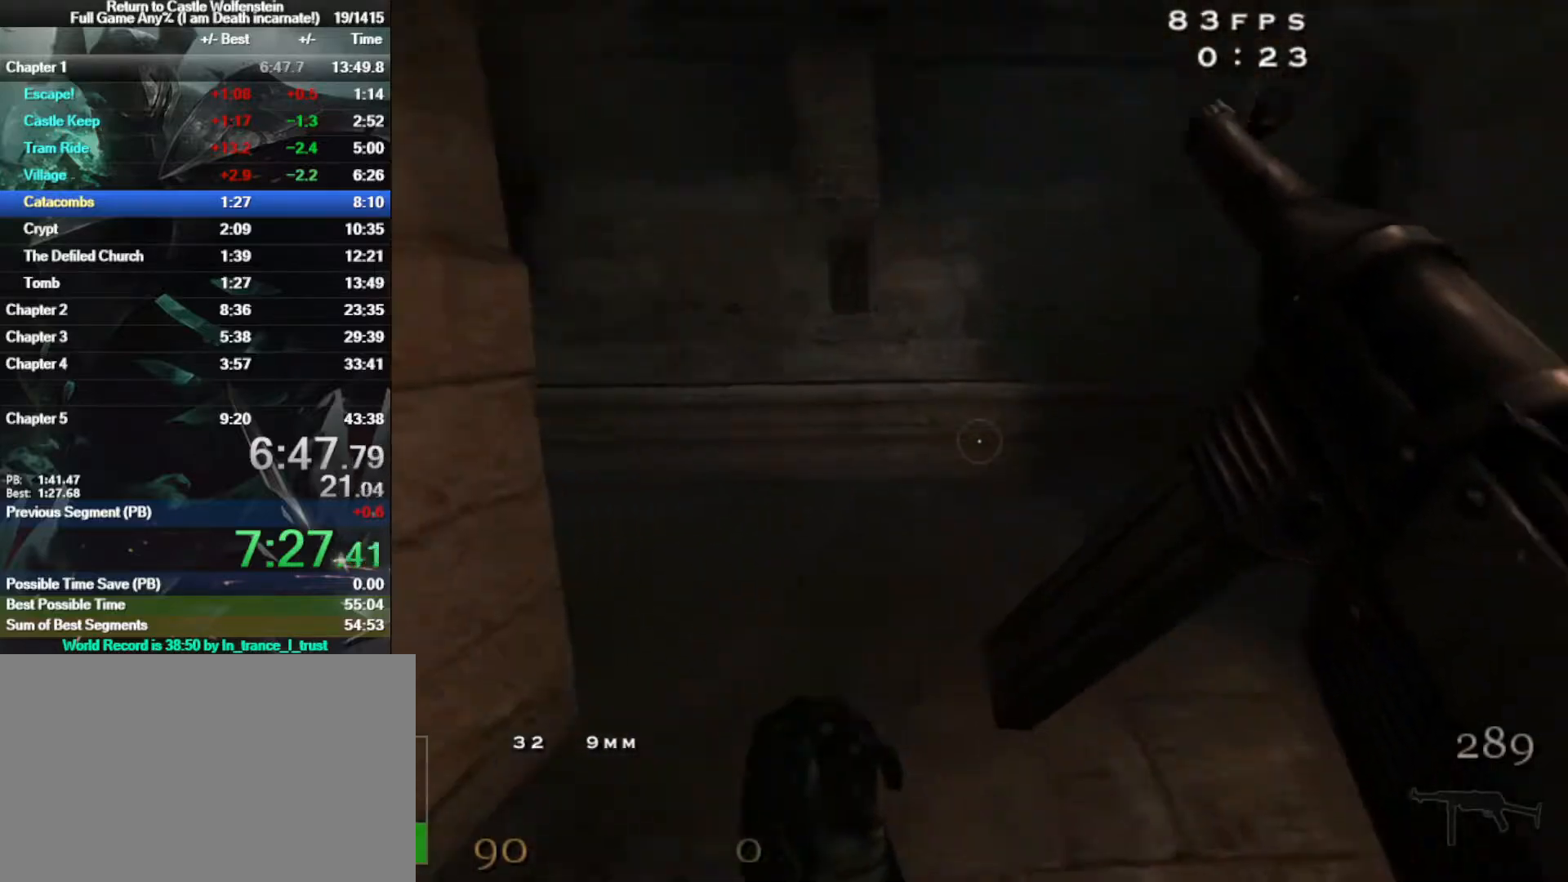
{"keys": [], "mouse": [], "events": [[67, "d", "up"], [433, "w", "up"]]}